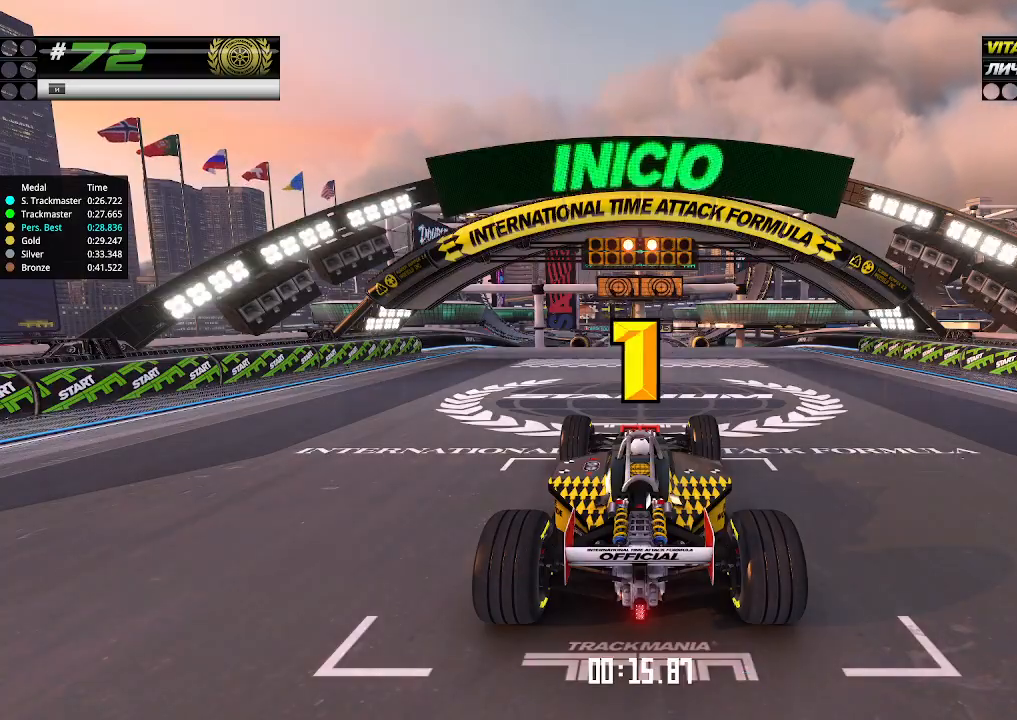
Gameplay with keyboard; each line is a JSON object with the keys held at the frame after it. "events" lists presses ("down") and releases ("up") of "down", "left", "right" and "up" between this image and that frame as [ms after this image, input, new state], when the widget could be followed in between. No other keys are recorded. Mouse input is not recorded.
{"keys": ["up"], "events": [[333, "up", "up"], [366, "up", "down"]]}
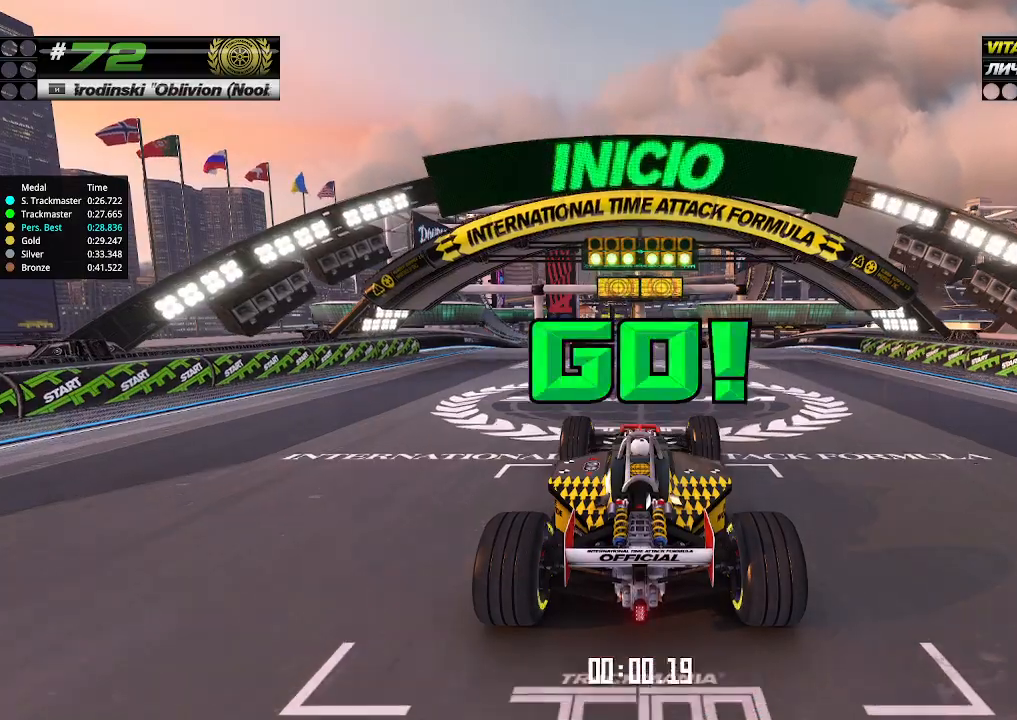
{"keys": ["up"], "events": []}
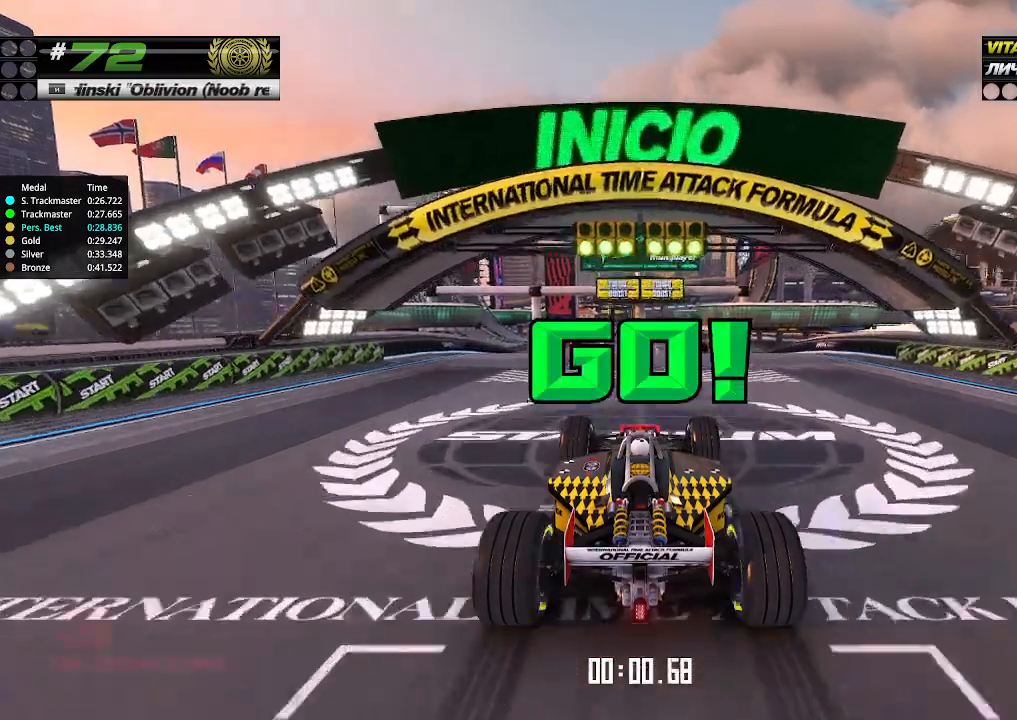
{"keys": ["up"], "events": []}
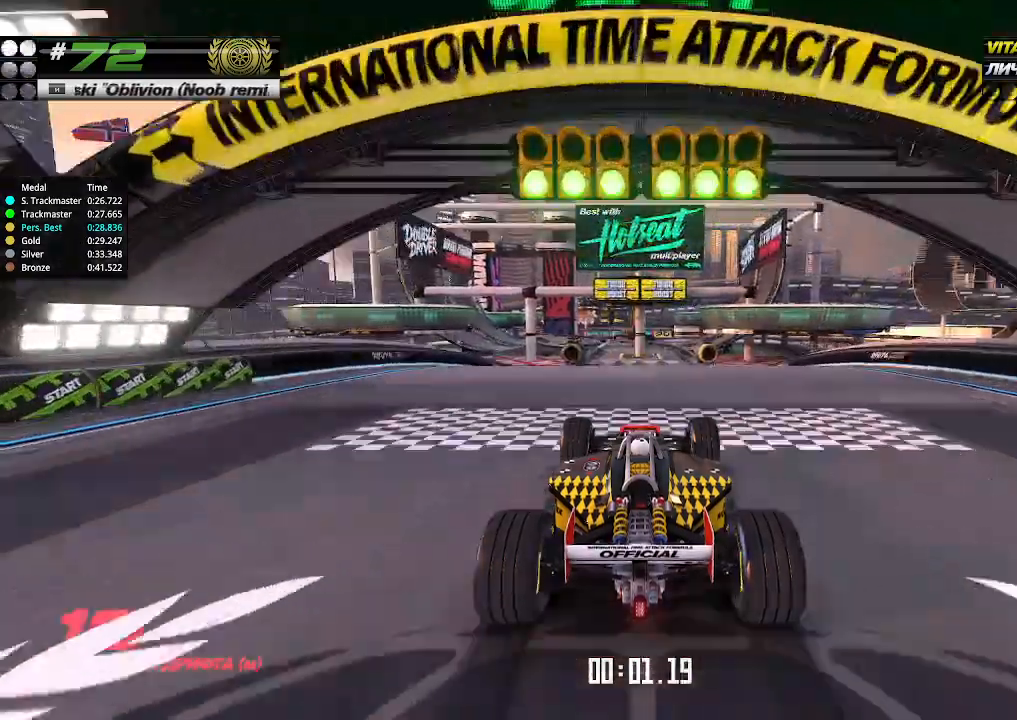
{"keys": ["up"], "events": []}
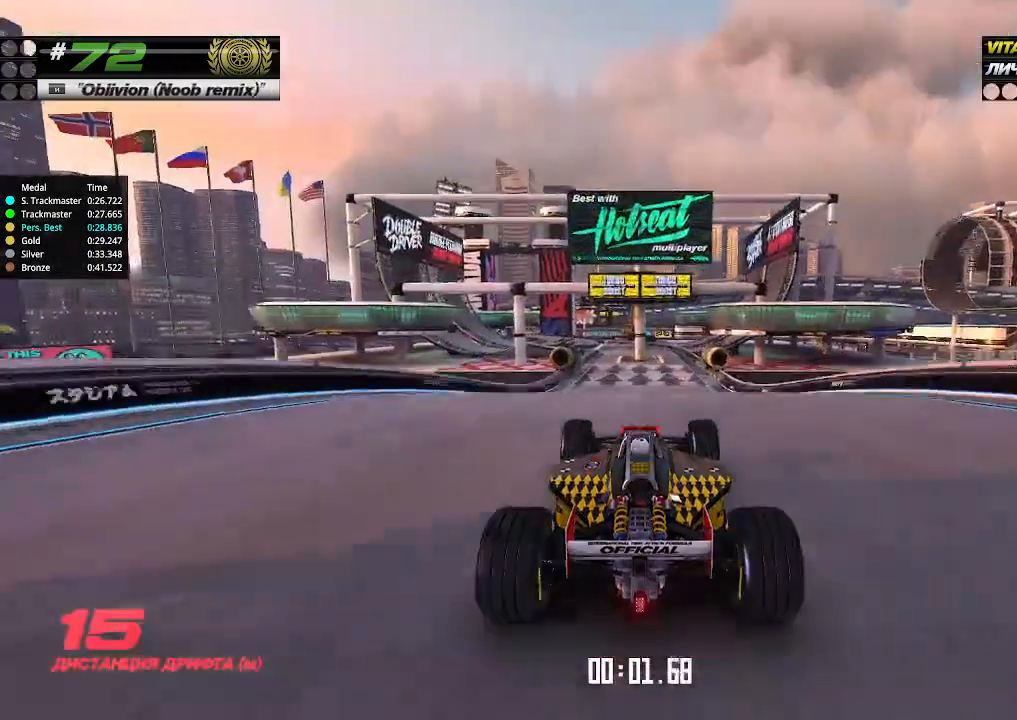
{"keys": ["up"], "events": []}
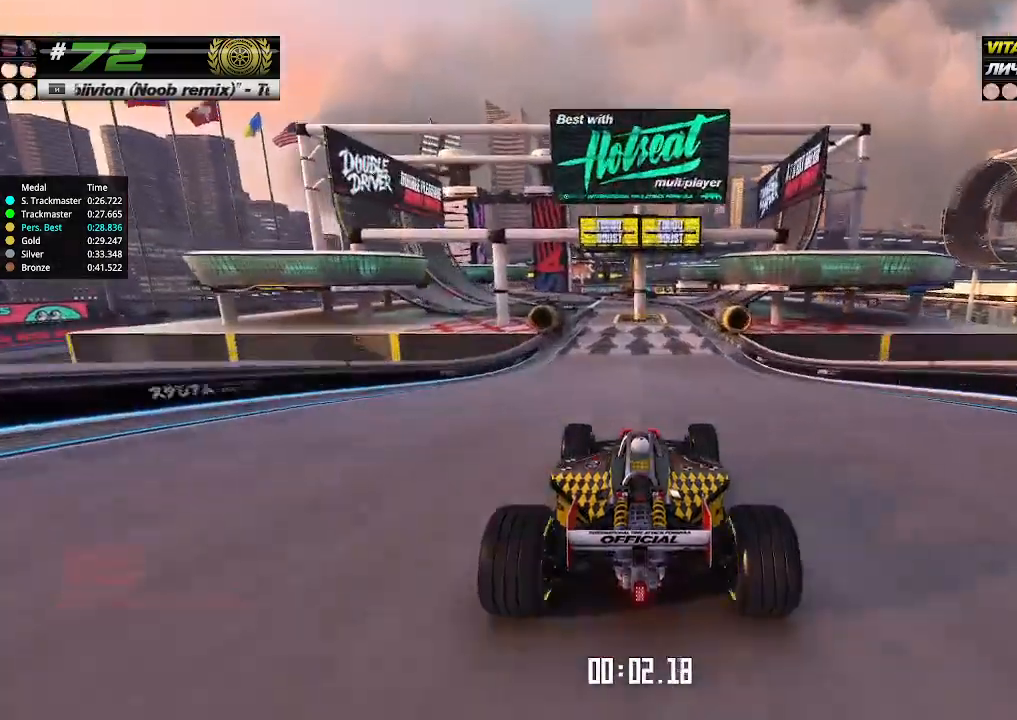
{"keys": ["up"], "events": []}
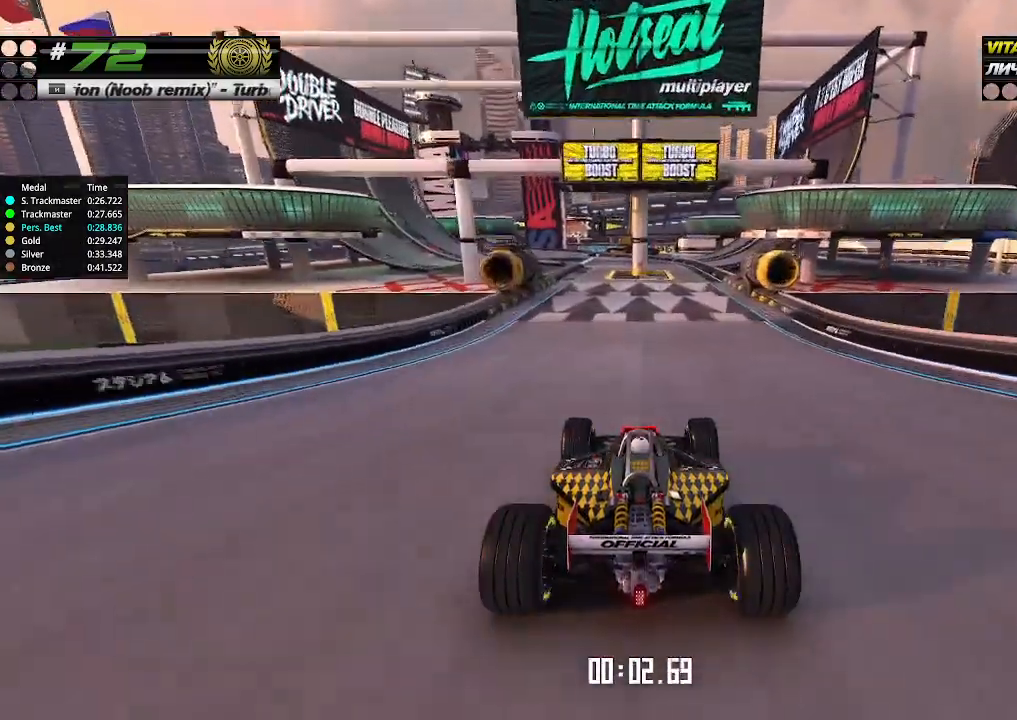
{"keys": ["up"], "events": [[166, "left", "down"], [233, "left", "up"]]}
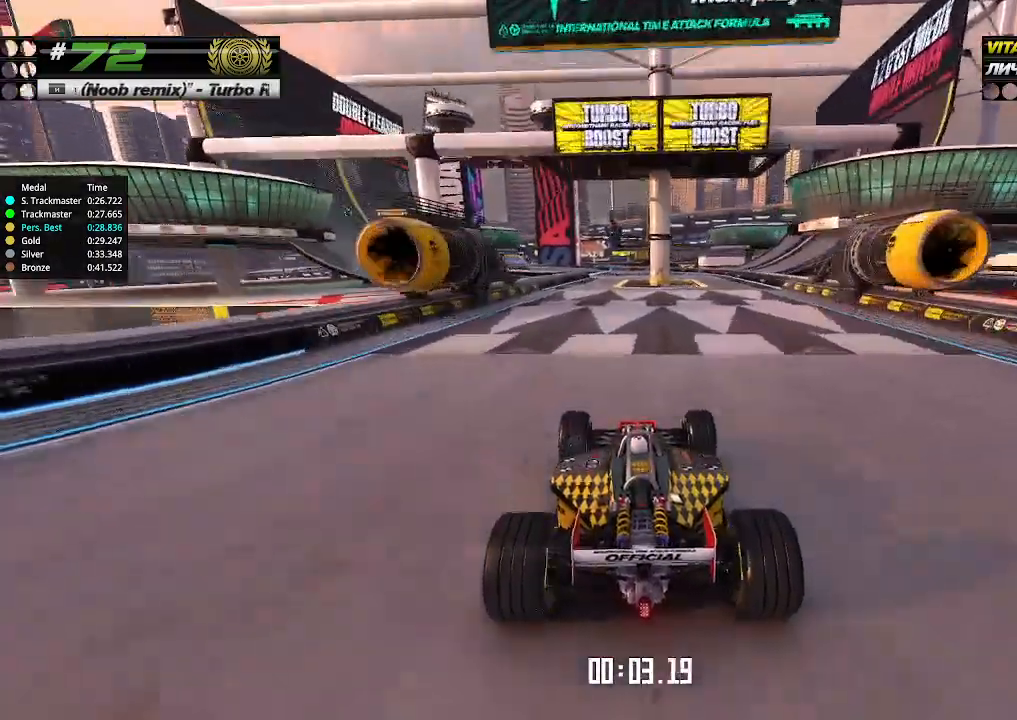
{"keys": ["left", "up"], "events": [[433, "left", "down"]]}
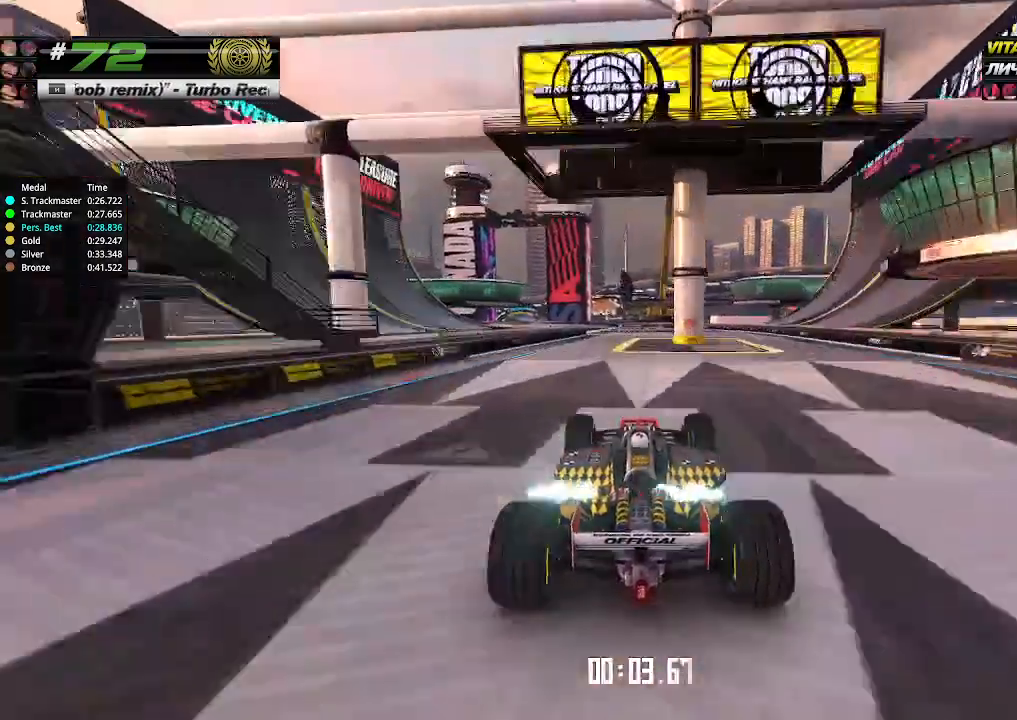
{"keys": ["up"], "events": [[33, "left", "up"], [333, "left", "down"], [400, "left", "up"]]}
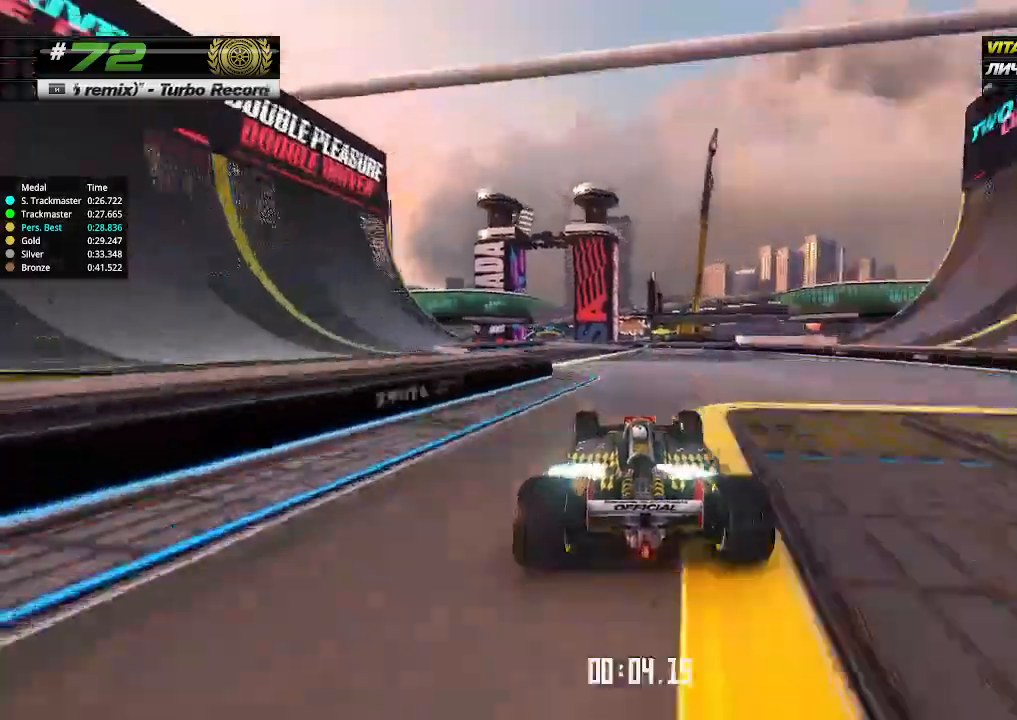
{"keys": ["left", "up"], "events": [[100, "left", "down"], [200, "left", "up"], [300, "left", "down"], [400, "left", "up"], [500, "left", "down"]]}
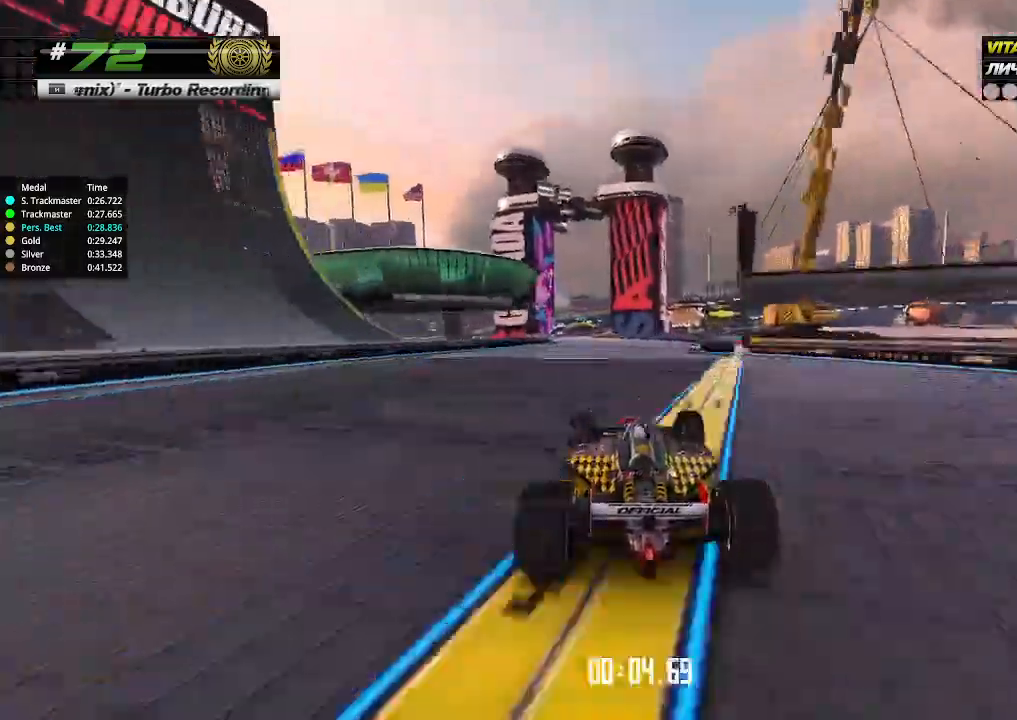
{"keys": ["up"], "events": [[66, "left", "up"], [300, "left", "down"], [400, "left", "up"]]}
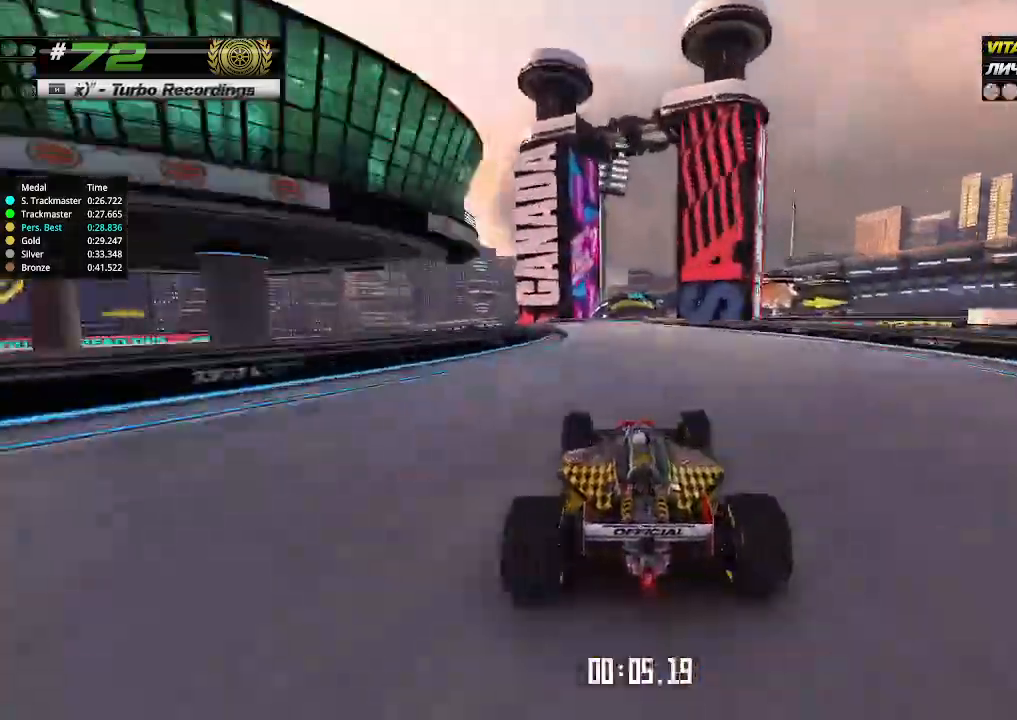
{"keys": ["up"], "events": [[366, "right", "down"], [466, "right", "up"]]}
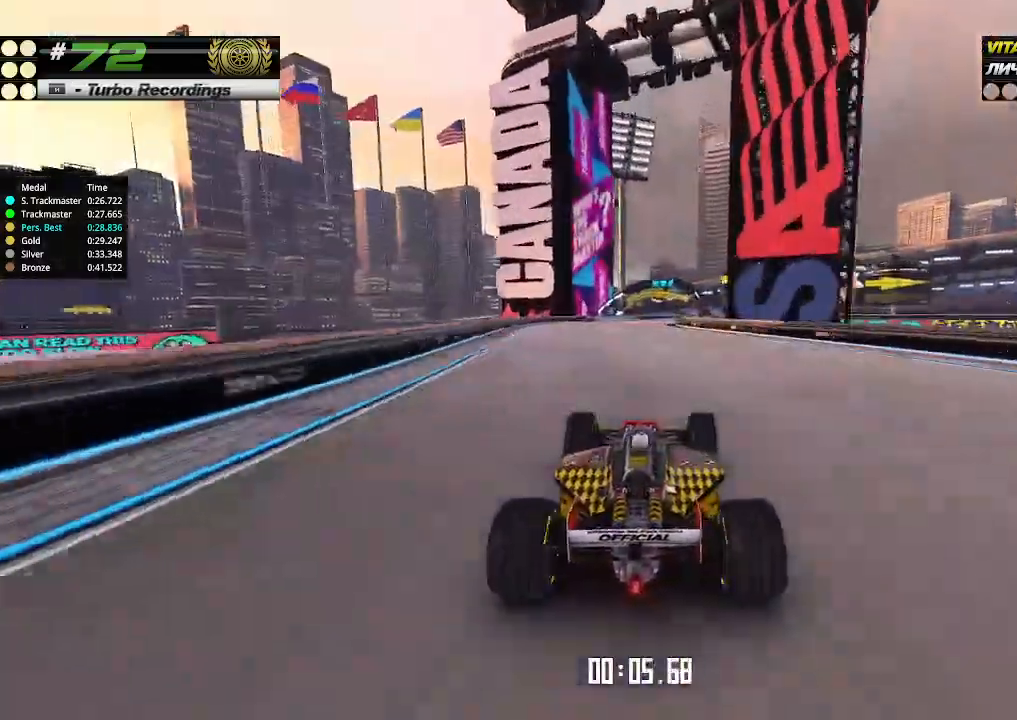
{"keys": ["up"], "events": []}
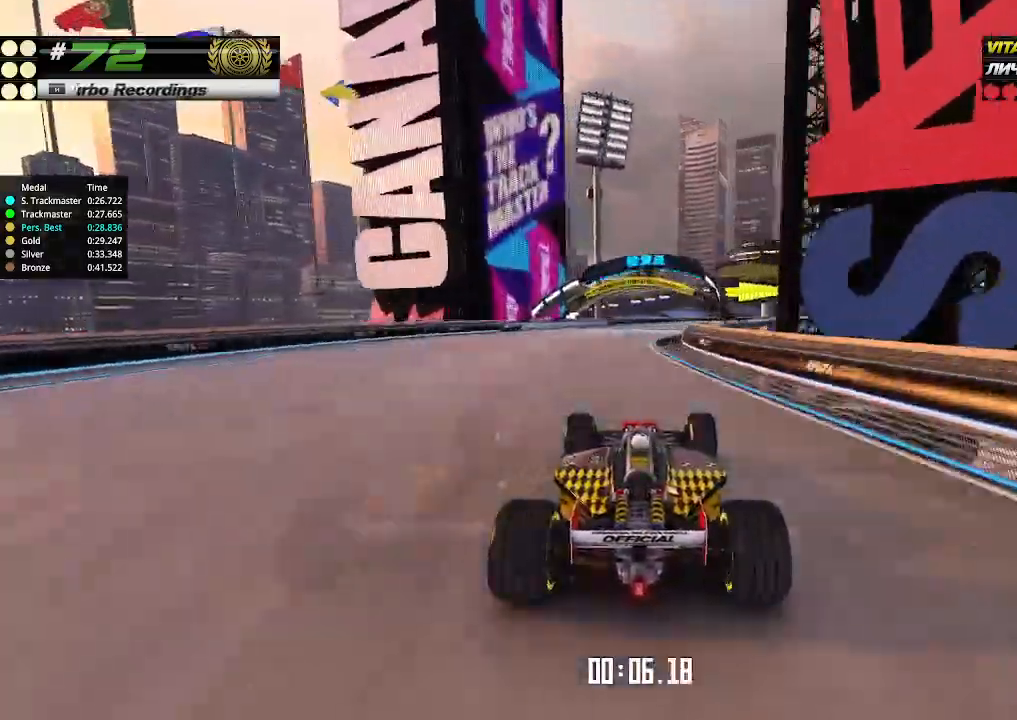
{"keys": ["right", "up"], "events": [[133, "right", "down"], [233, "right", "up"], [266, "right", "down"]]}
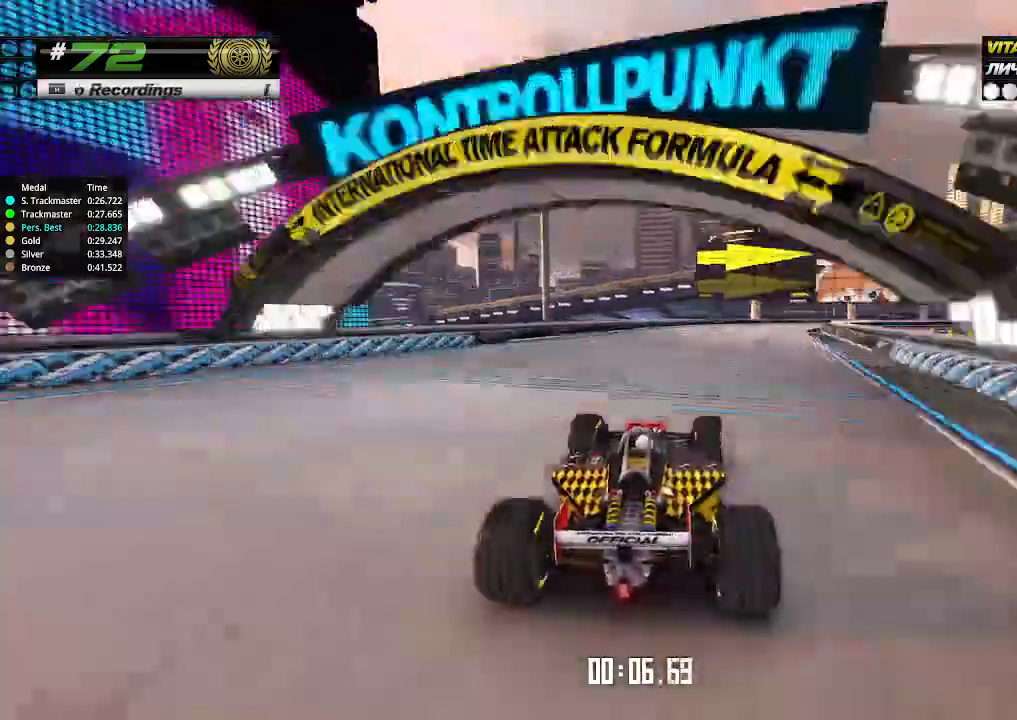
{"keys": ["right", "up"], "events": [[33, "right", "up"], [100, "right", "down"]]}
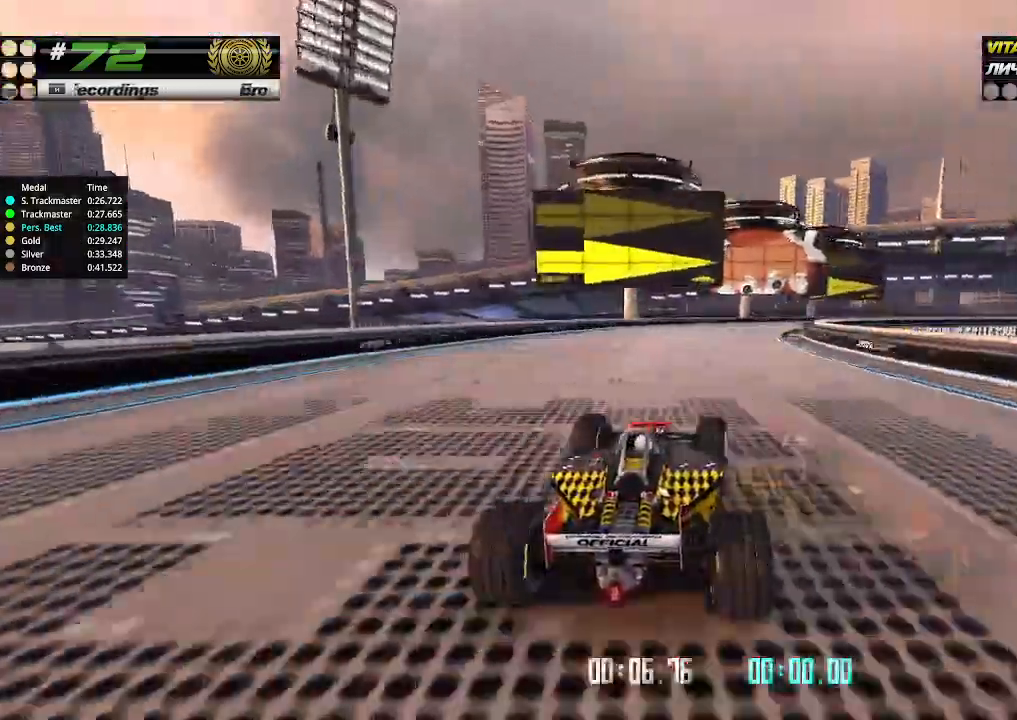
{"keys": ["right", "up"], "events": [[233, "right", "up"], [300, "right", "down"]]}
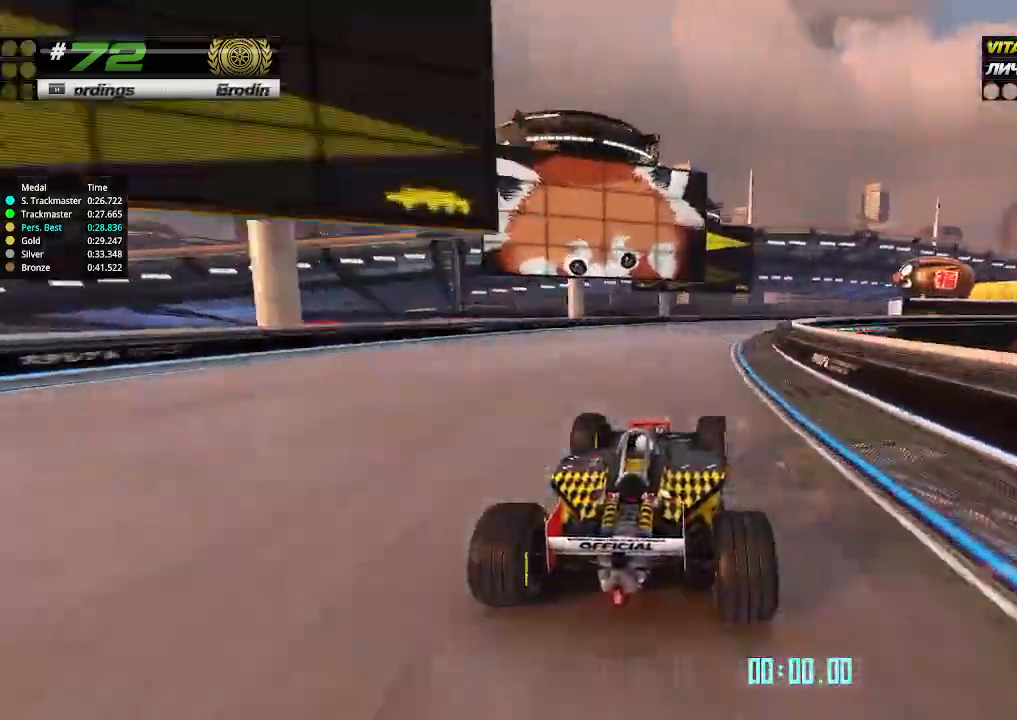
{"keys": ["right", "up"], "events": [[100, "right", "up"], [133, "right", "down"]]}
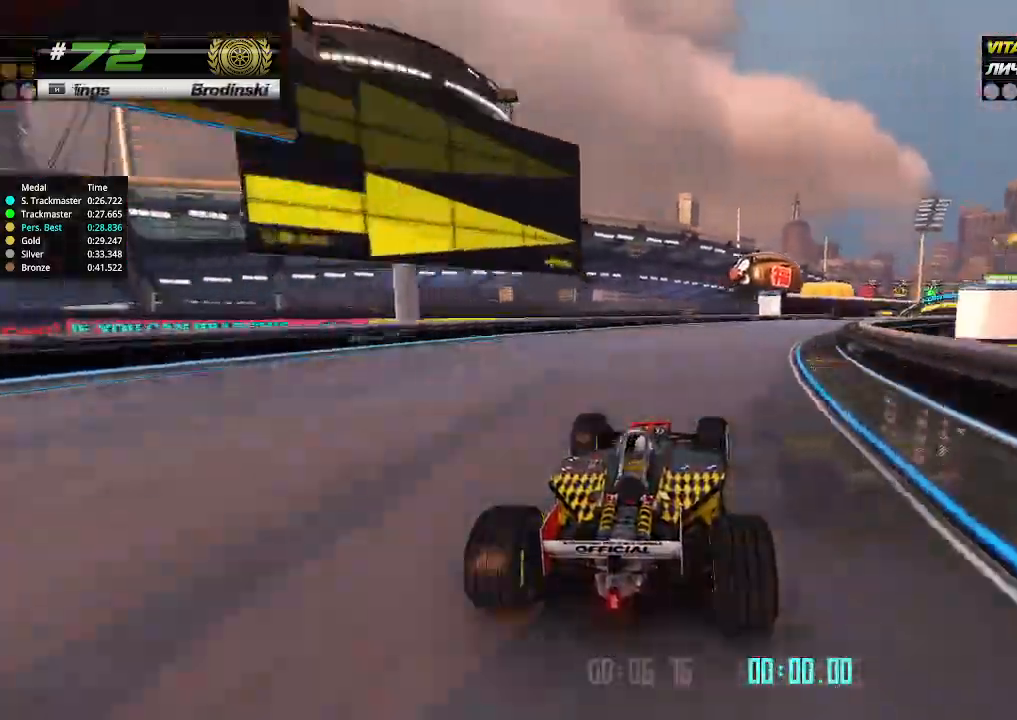
{"keys": ["right", "up"], "events": []}
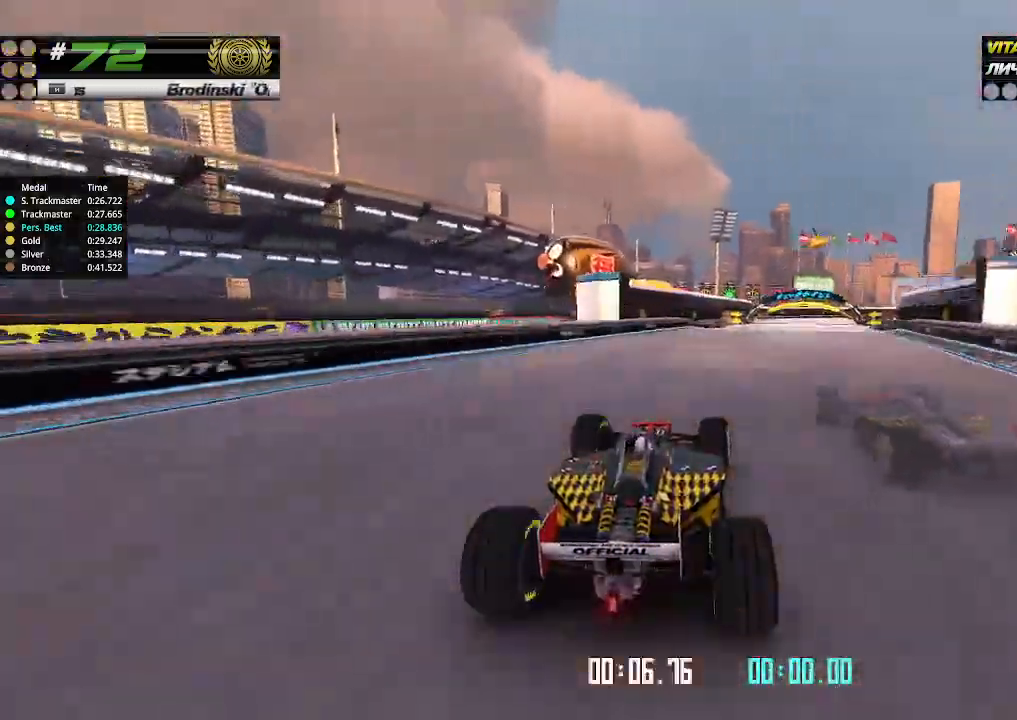
{"keys": ["right", "up"], "events": [[233, "right", "up"], [400, "right", "down"]]}
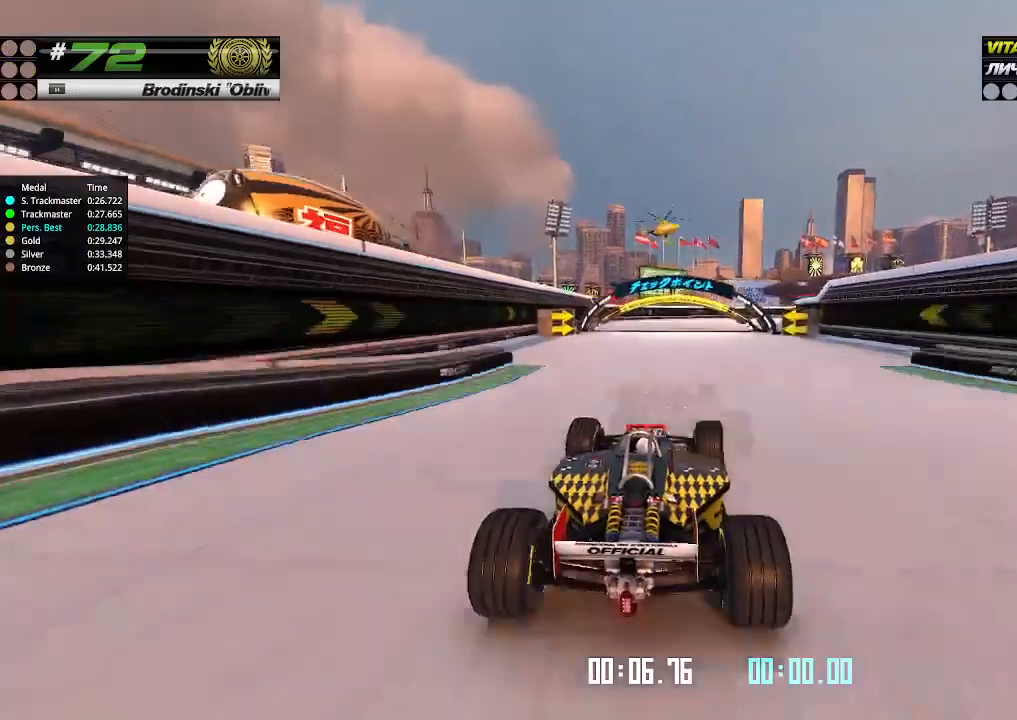
{"keys": ["right", "up"], "events": [[33, "right", "up"], [100, "right", "down"]]}
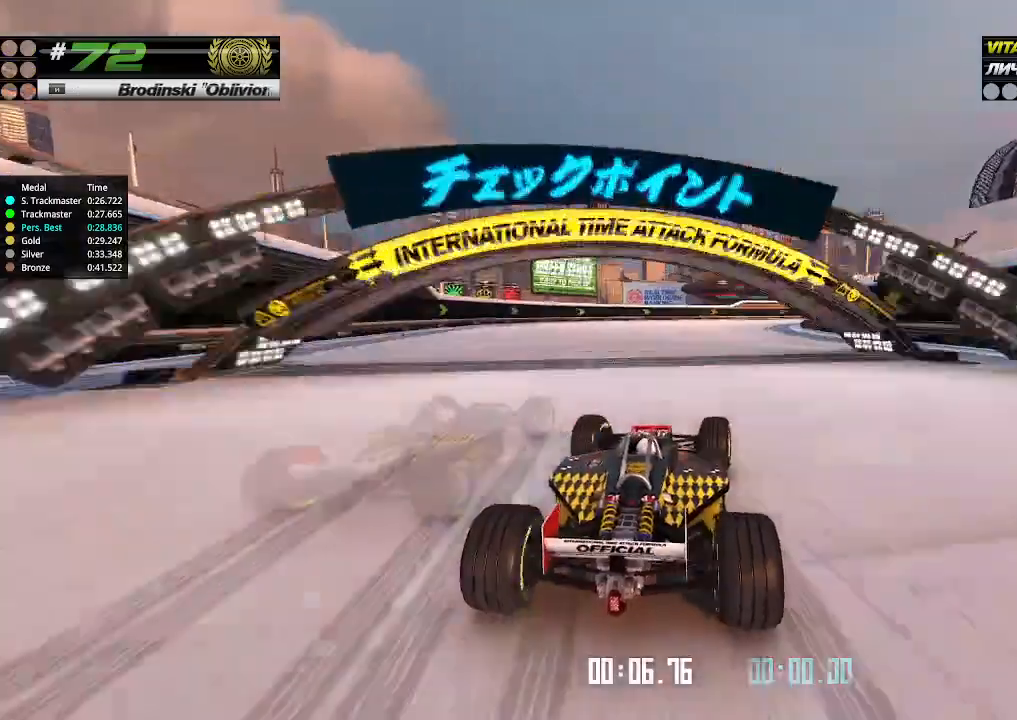
{"keys": ["right", "up"], "events": []}
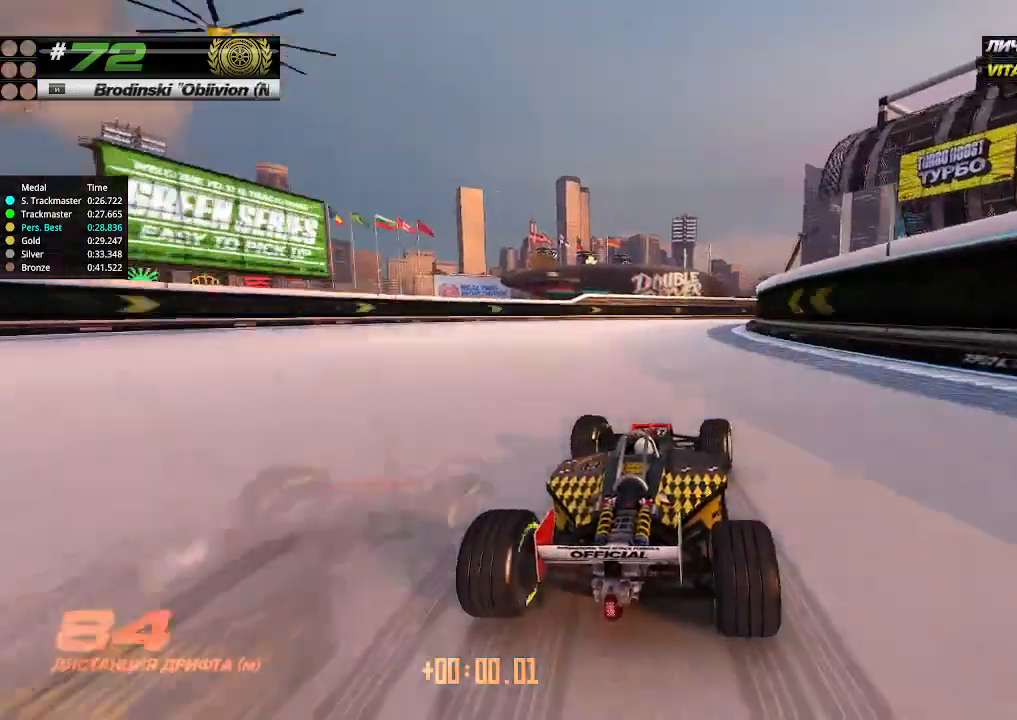
{"keys": ["up"], "events": [[133, "right", "up"], [266, "right", "down"], [433, "right", "up"]]}
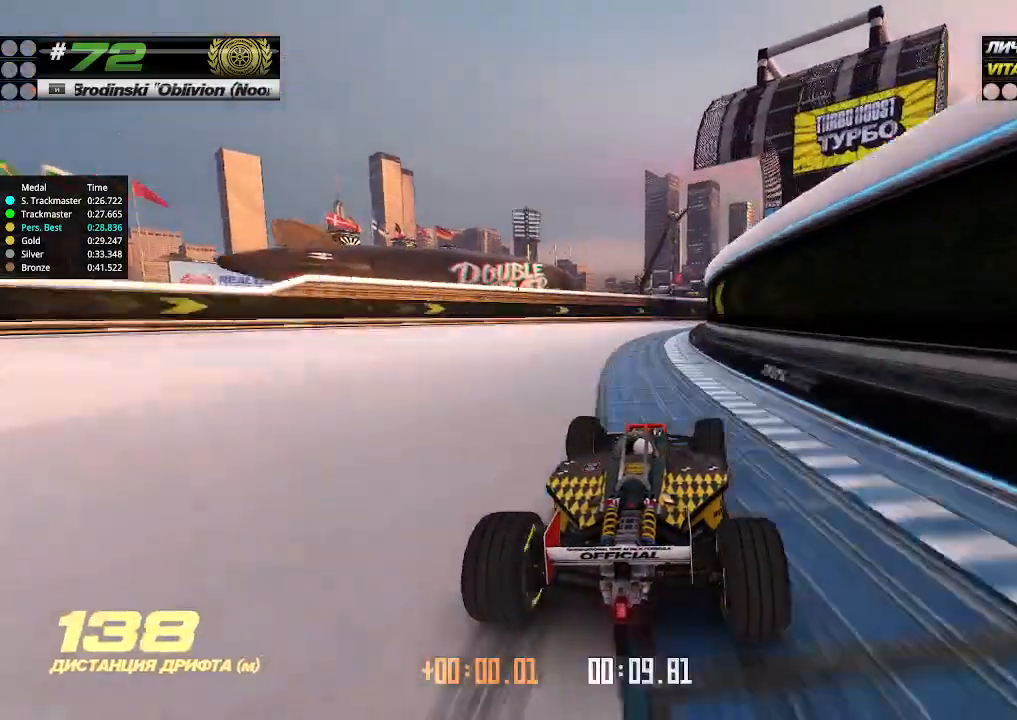
{"keys": ["right", "up"], "events": [[66, "right", "down"], [200, "right", "up"], [266, "right", "down"]]}
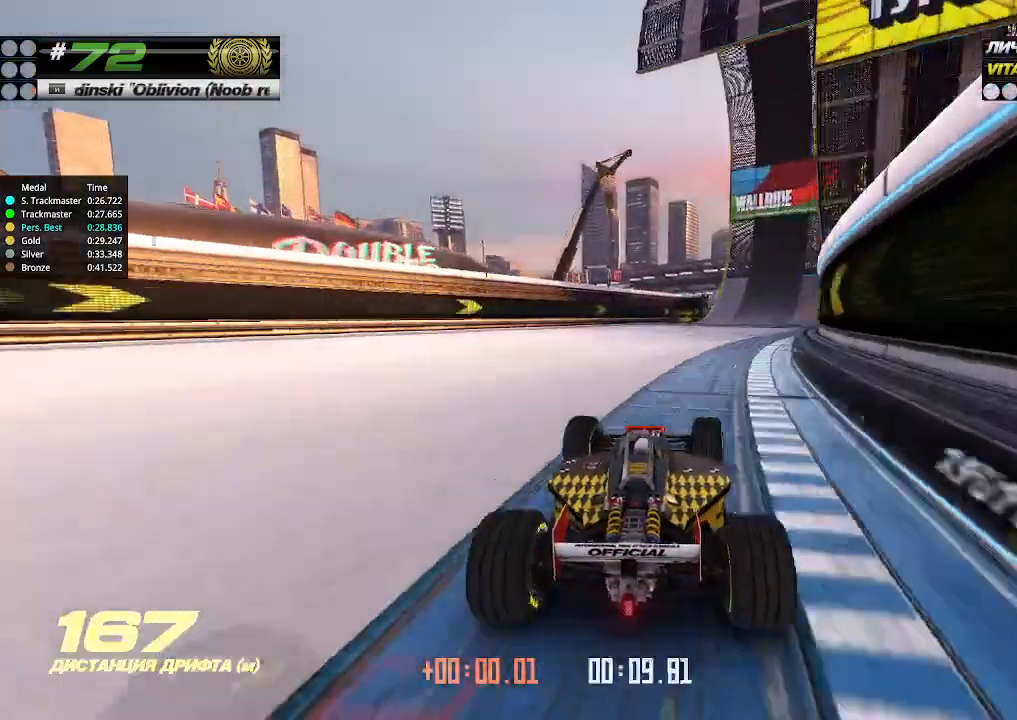
{"keys": ["down", "right", "up"], "events": [[133, "right", "up"], [133, "up", "up"], [166, "up", "down"], [466, "down", "down"], [466, "right", "down"]]}
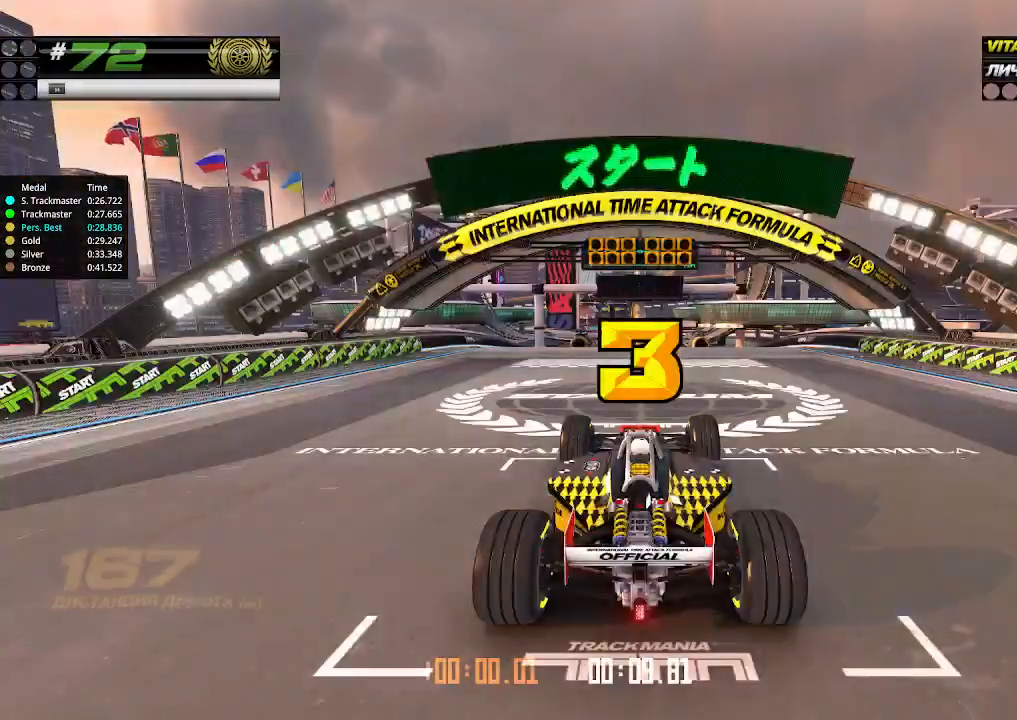
{"keys": ["up"], "events": [[133, "down", "up"], [133, "right", "up"]]}
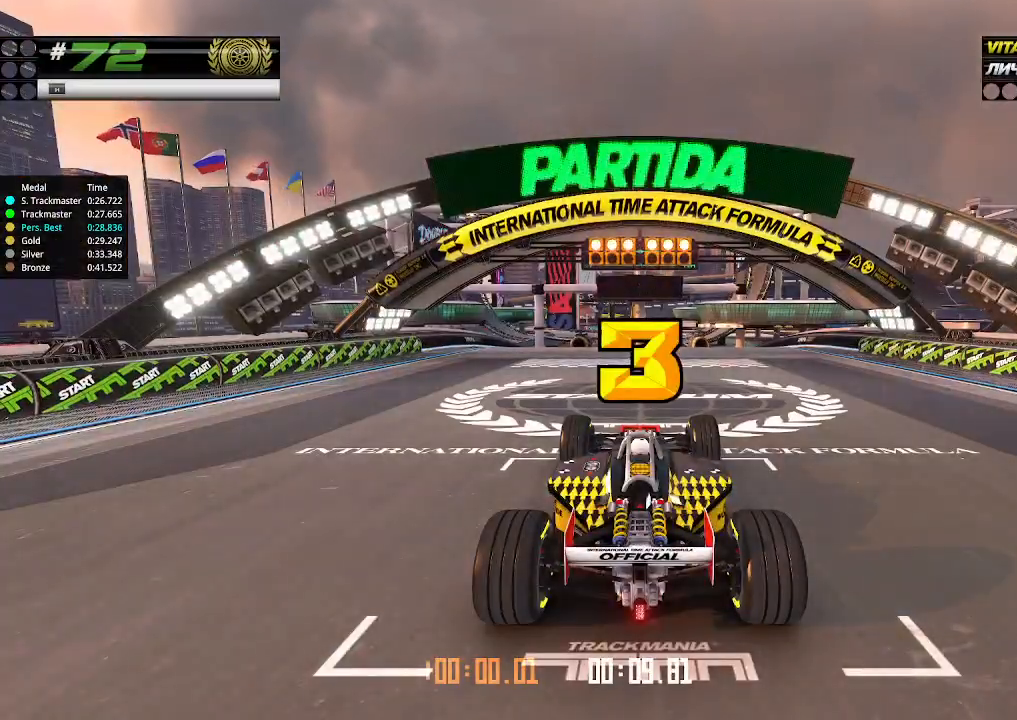
{"keys": ["up"], "events": []}